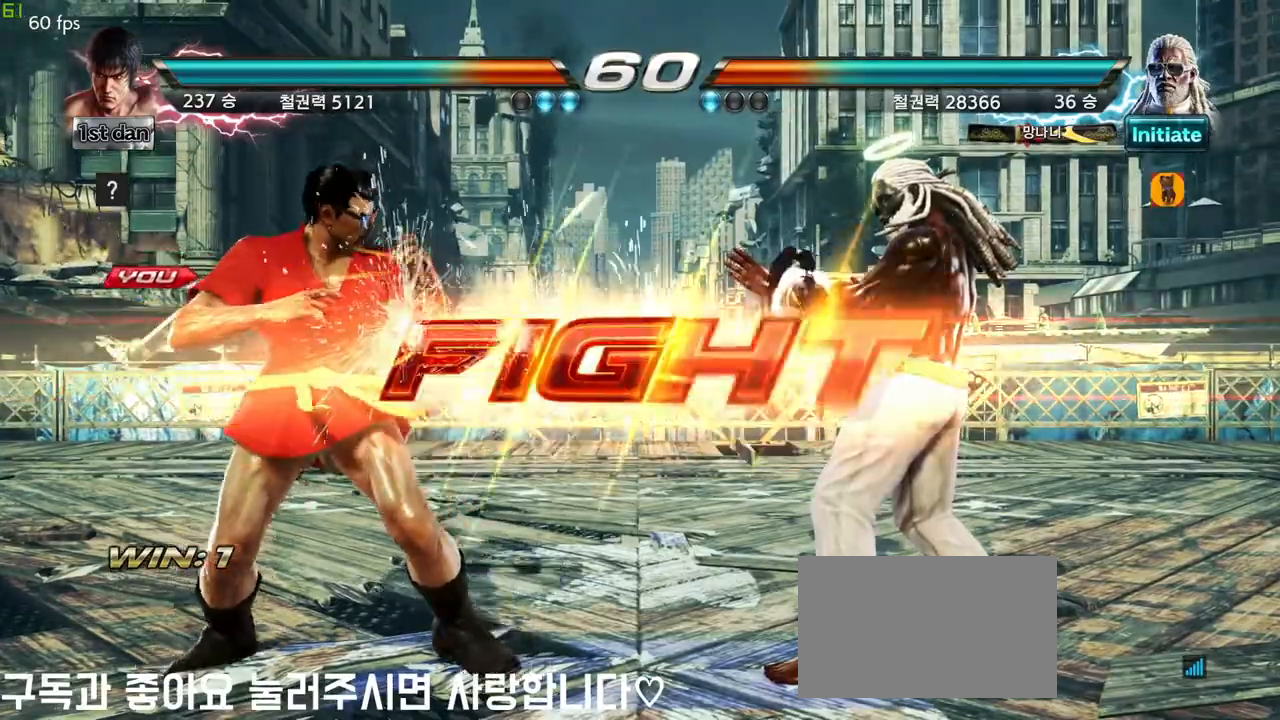
Gameplay with a controller (arcade stick); each line is a JSON object with the inputs held at the frame after it (dt_ms = milliseconds from this image to that frame). "events" lists button and stick changes between this image and that frame as [ms after this image, input, new state], when the widget could be followed in between. Not read: L3 R3.
{"dt_ms": 500, "buttons": ["CROSS"], "left_stick": "center", "events": [[300, "left_stick", "down"], [333, "TRIANGLE", "down"], [450, "CROSS", "down"], [450, "TRIANGLE", "up"], [483, "left_stick", "center"]]}
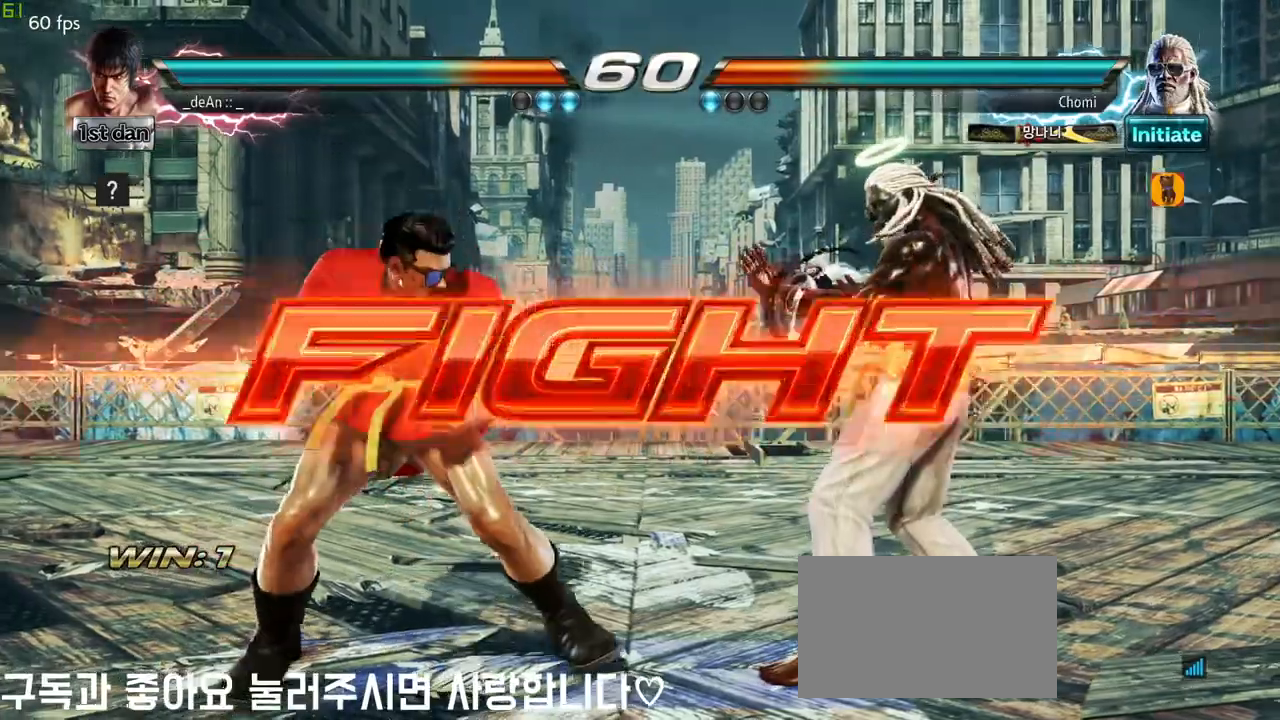
{"dt_ms": 500, "buttons": [], "left_stick": "center", "events": [[17, "CROSS", "up"]]}
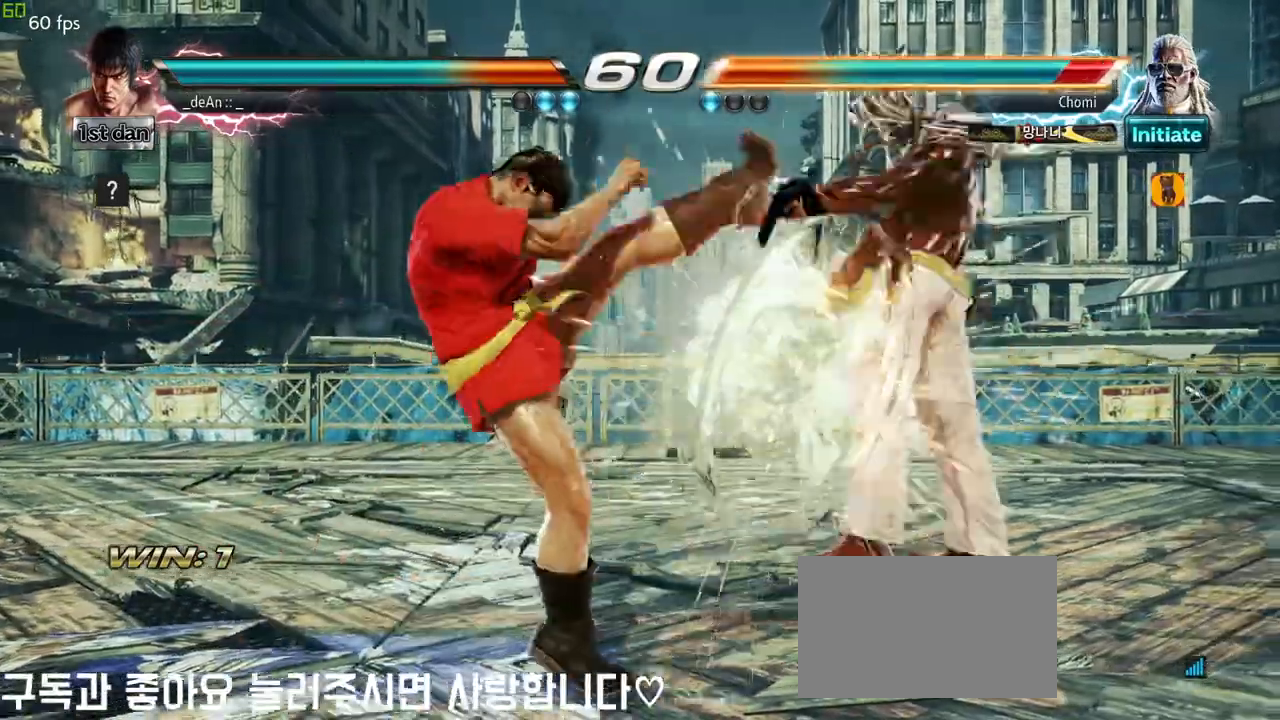
{"dt_ms": 500, "buttons": ["CIRCLE"], "left_stick": "up", "events": [[467, "CIRCLE", "down"], [500, "left_stick", "up"]]}
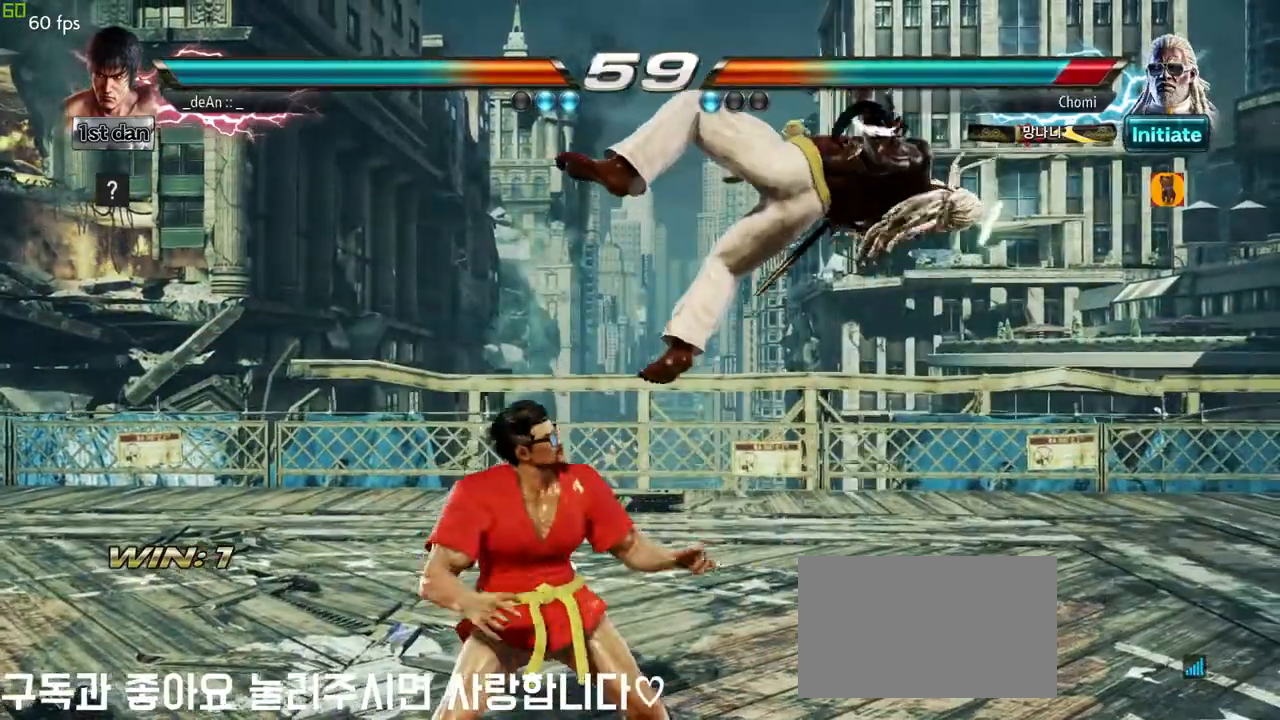
{"dt_ms": 500, "buttons": [], "left_stick": "center", "events": [[100, "CROSS", "down"], [117, "CIRCLE", "up"], [183, "left_stick", "center"], [267, "CROSS", "up"]]}
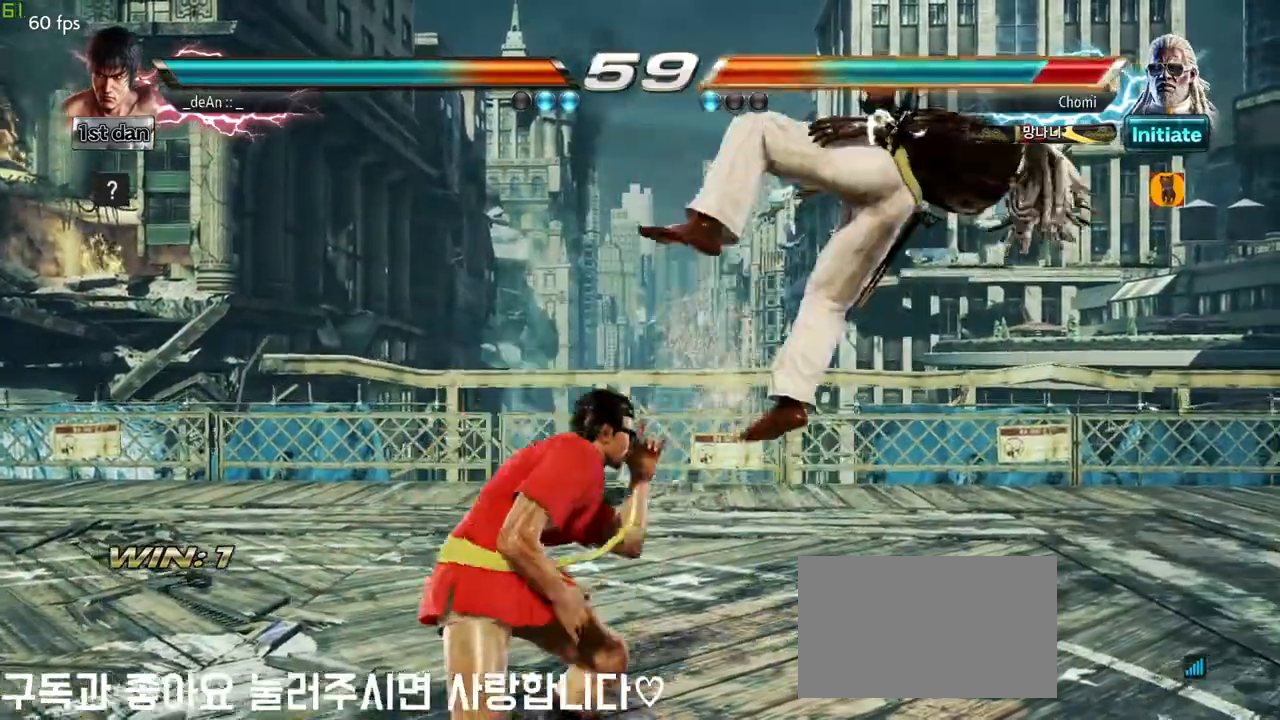
{"dt_ms": 500, "buttons": ["TRIANGLE"], "left_stick": "left", "events": [[217, "left_stick", "left"], [483, "TRIANGLE", "down"]]}
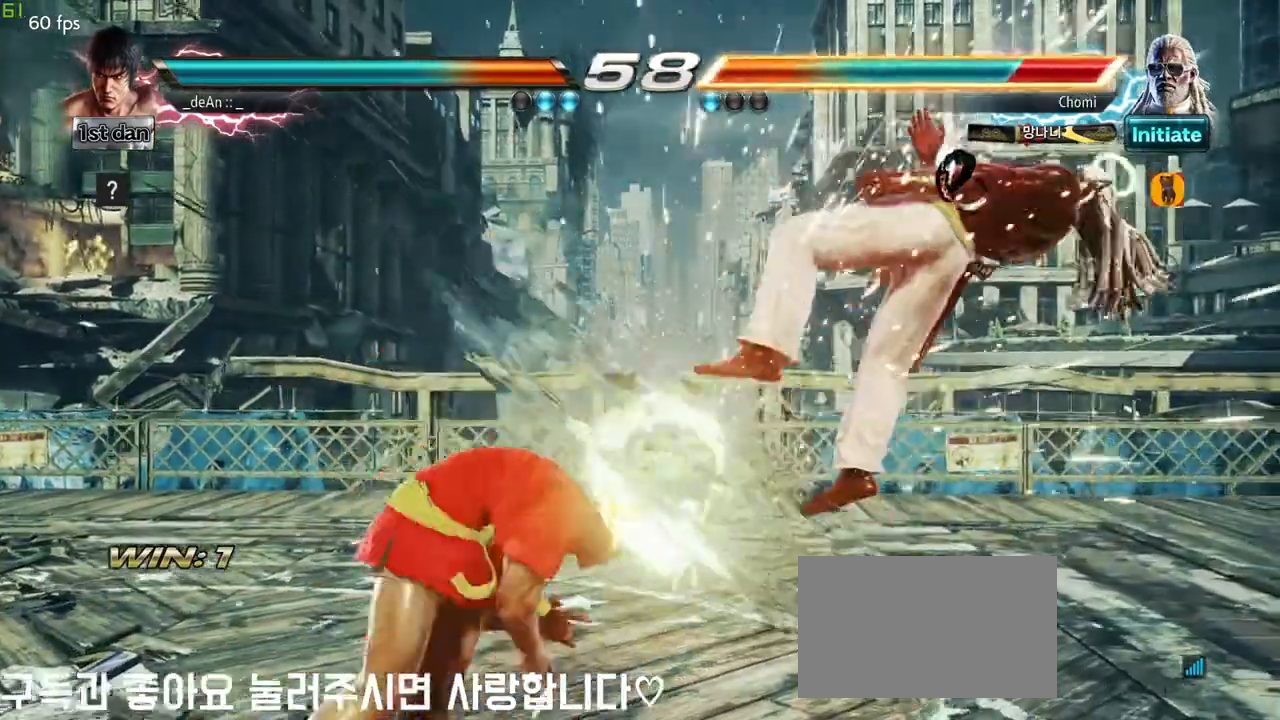
{"dt_ms": 500, "buttons": [], "left_stick": "left", "events": [[150, "TRIANGLE", "up"]]}
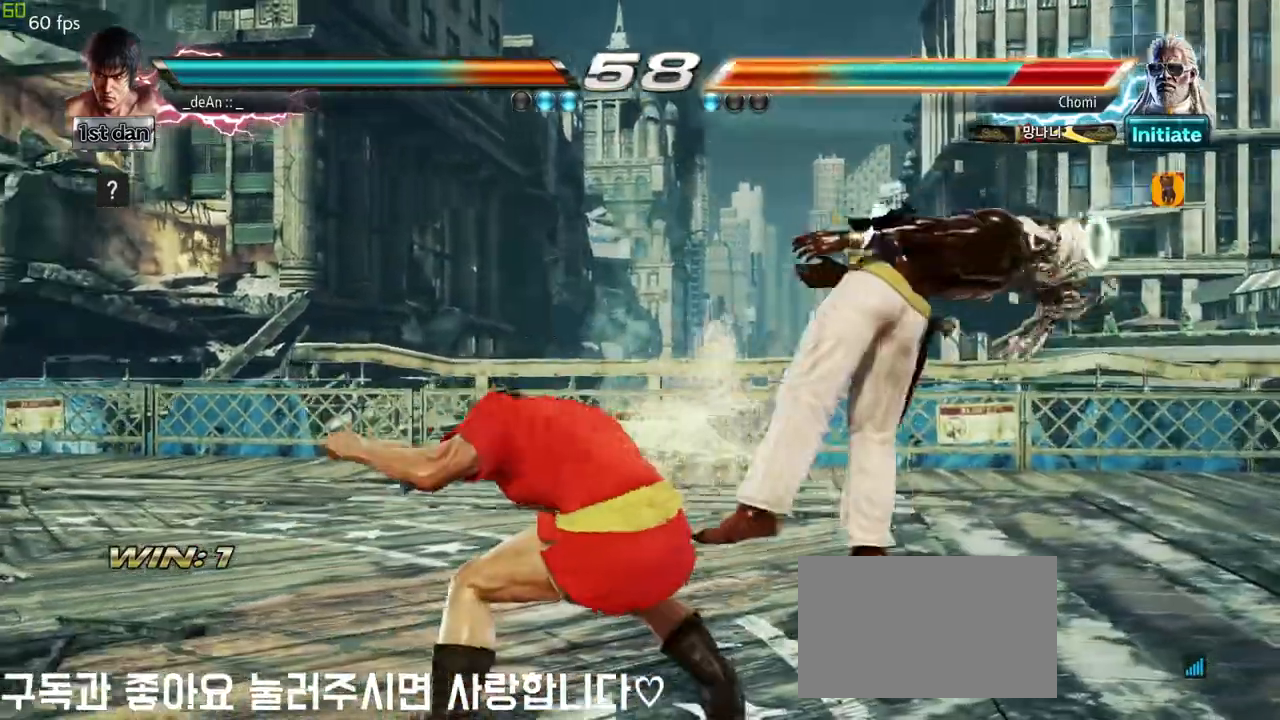
{"dt_ms": 500, "buttons": [], "left_stick": "left", "events": [[183, "TRIANGLE", "down"], [350, "TRIANGLE", "up"]]}
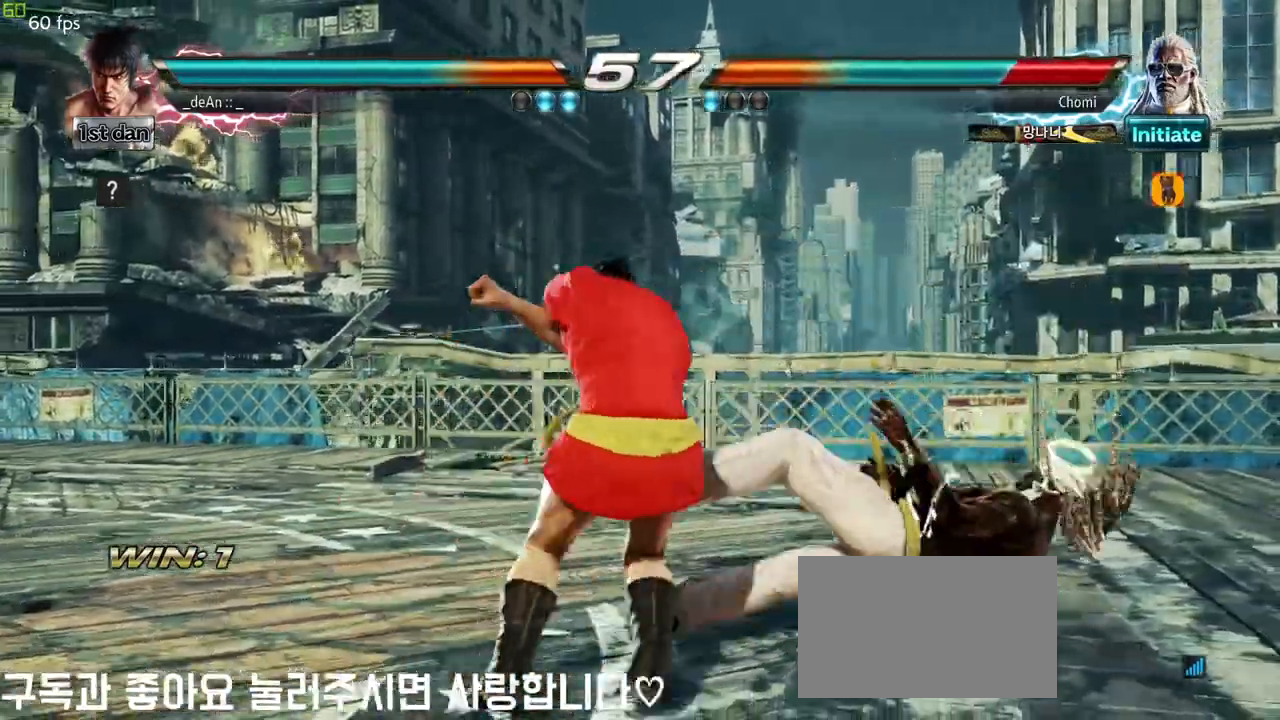
{"dt_ms": 500, "buttons": ["TRIANGLE"], "left_stick": "left", "events": [[383, "TRIANGLE", "down"]]}
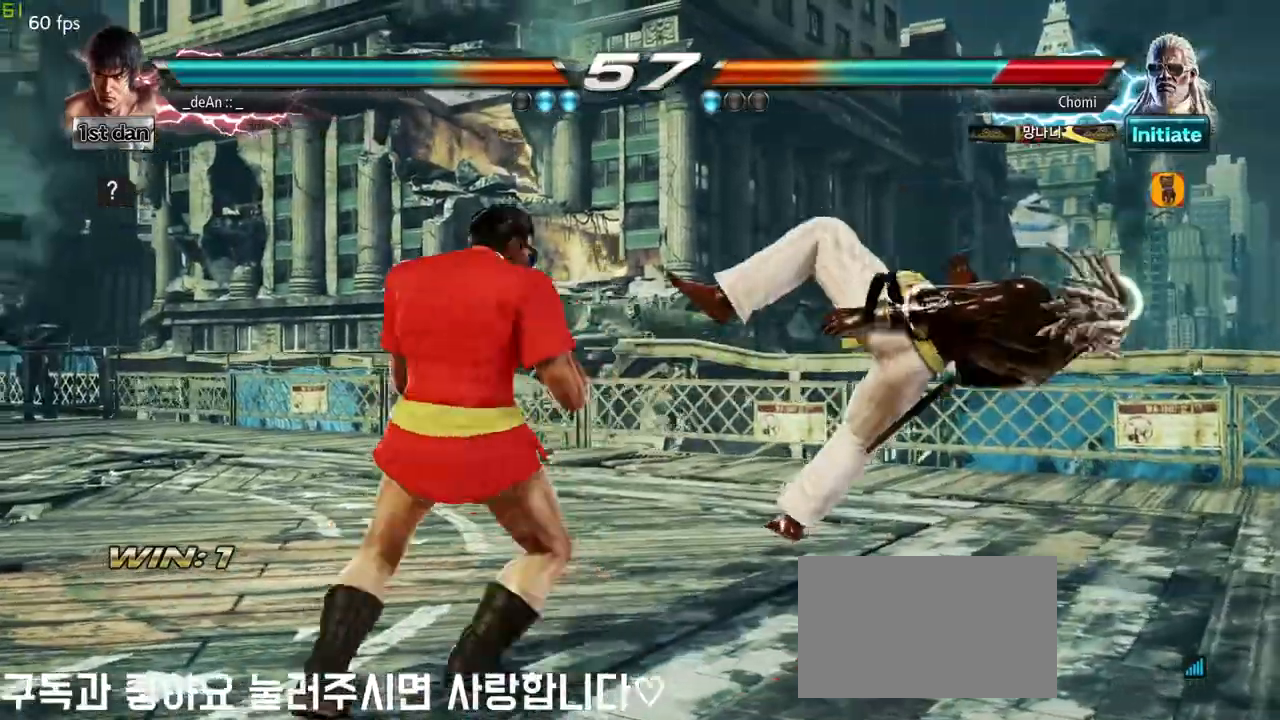
{"dt_ms": 500, "buttons": [], "left_stick": "center", "events": [[50, "SQUARE", "down"], [67, "TRIANGLE", "up"], [183, "SQUARE", "up"], [250, "left_stick", "center"], [367, "SQUARE", "down"], [500, "SQUARE", "up"]]}
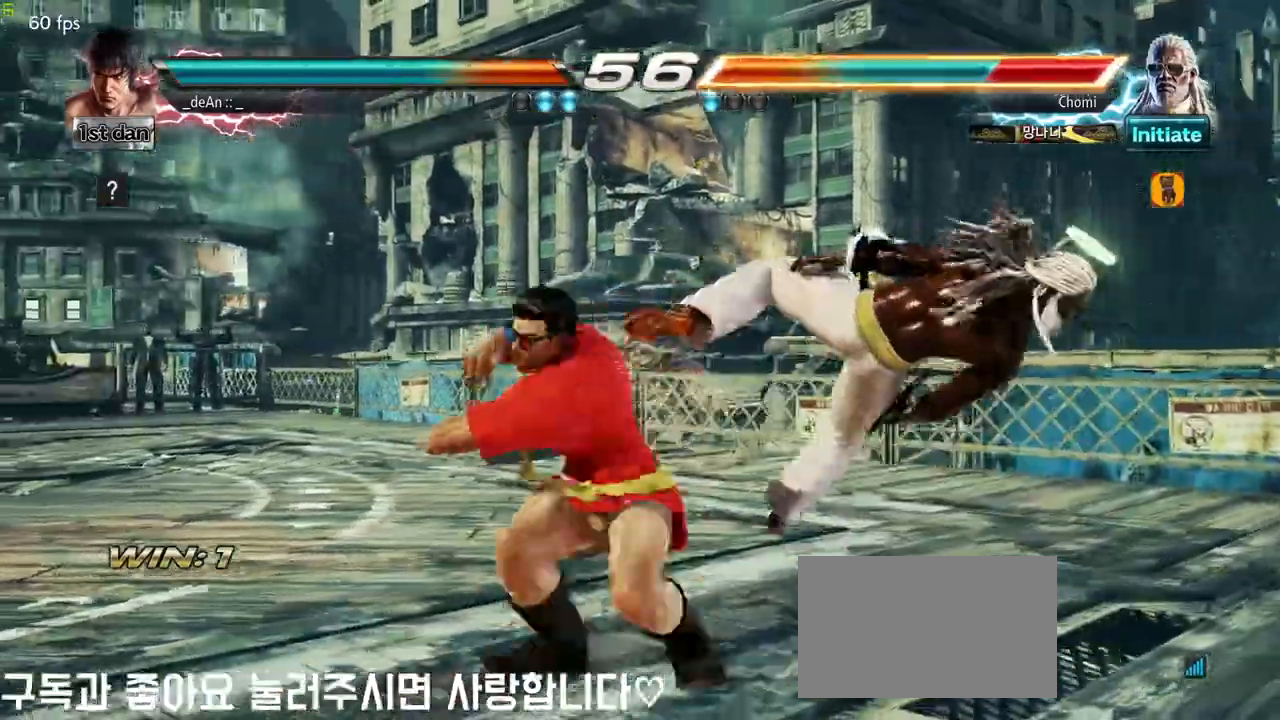
{"dt_ms": 500, "buttons": [], "left_stick": "right", "events": [[467, "left_stick", "right"]]}
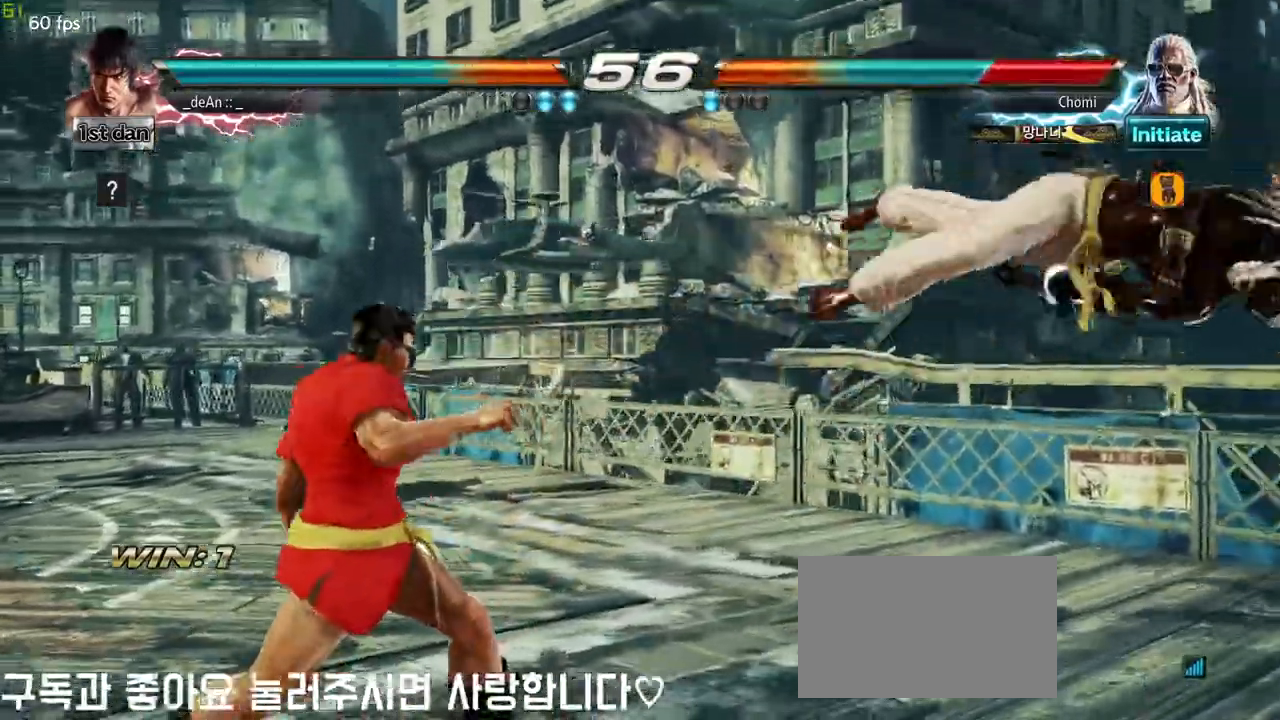
{"dt_ms": 500, "buttons": ["TRIANGLE"], "left_stick": "left", "events": [[17, "left_stick", "center"], [133, "left_stick", "right"], [417, "left_stick", "left"], [433, "TRIANGLE", "down"]]}
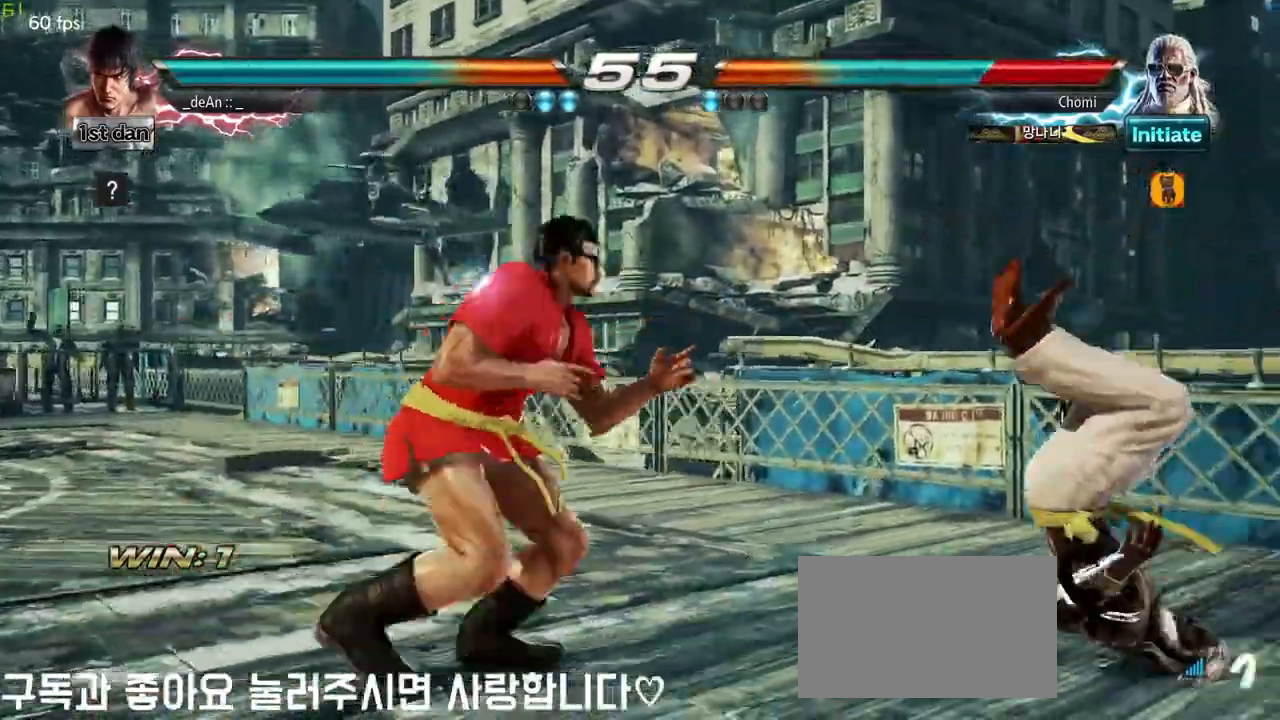
{"dt_ms": 1000, "buttons": ["CIRCLE"], "left_stick": "down"}
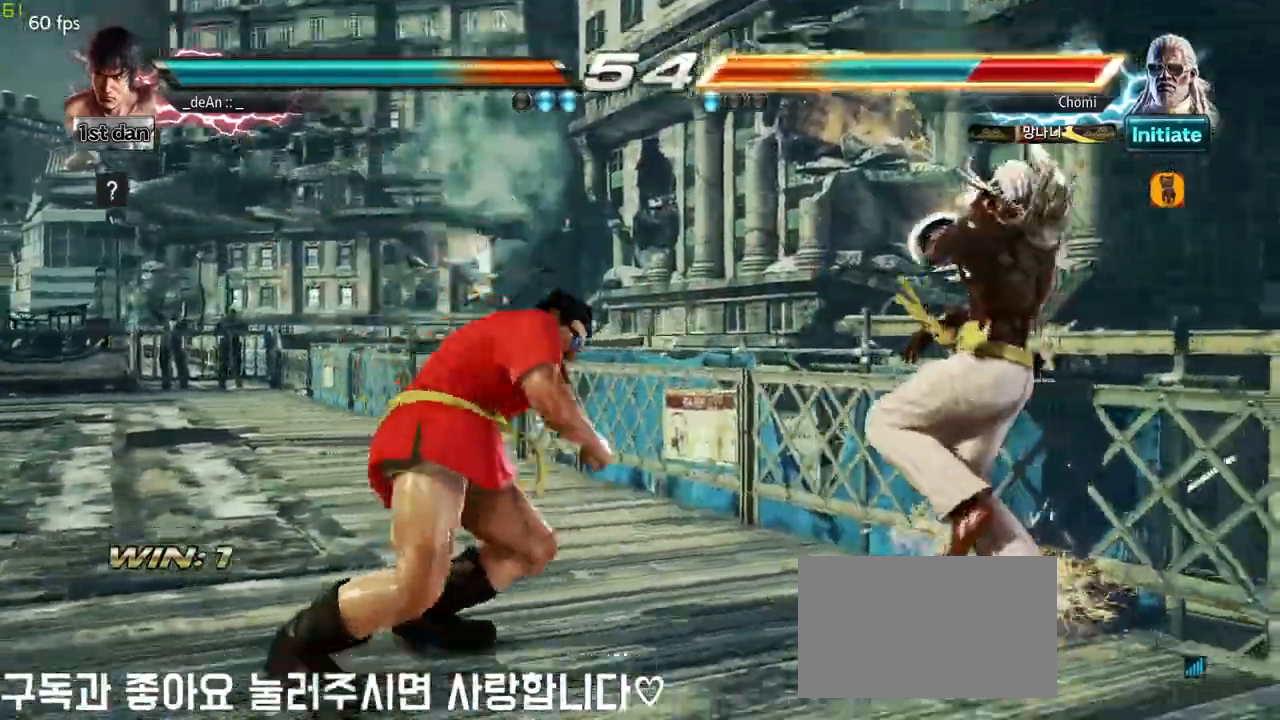
{"dt_ms": 500, "buttons": [], "left_stick": "center", "events": [[100, "CIRCLE", "up"], [150, "CIRCLE", "down"], [400, "CIRCLE", "up"], [400, "left_stick", "center"]]}
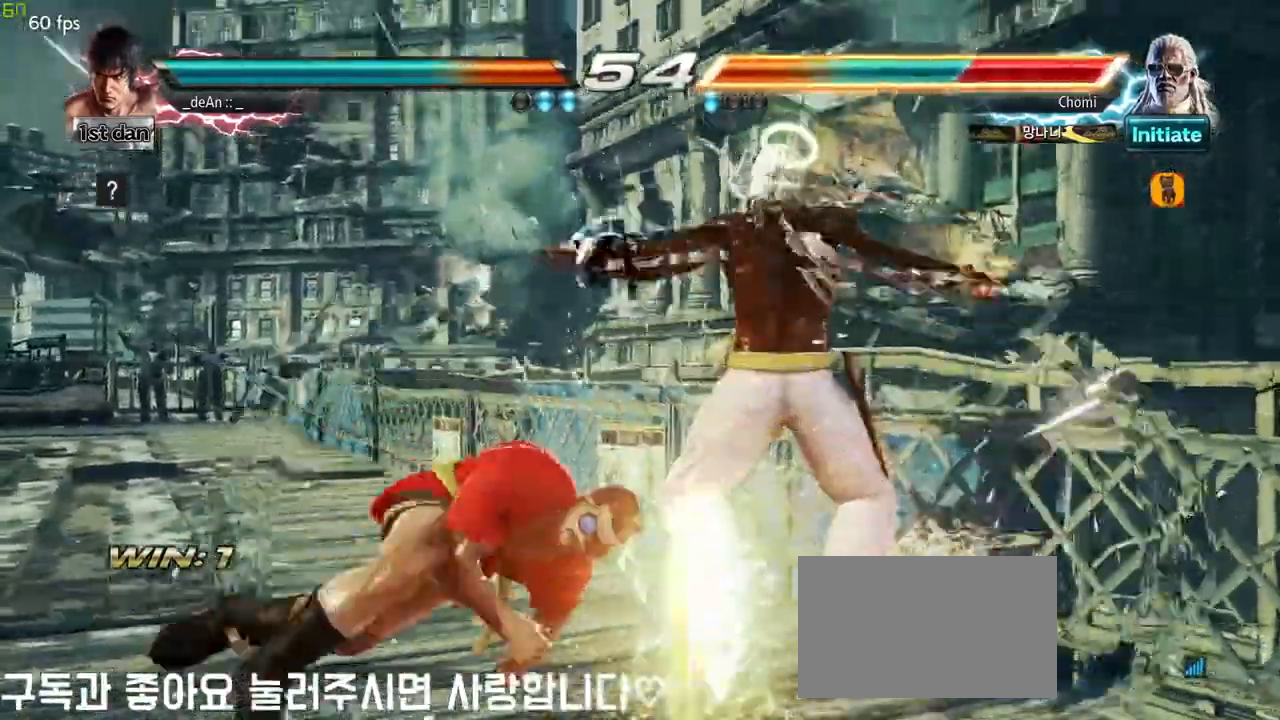
{"dt_ms": 500, "buttons": [], "left_stick": "right", "events": [[17, "left_stick", "left"], [167, "left_stick", "center"], [467, "left_stick", "right"]]}
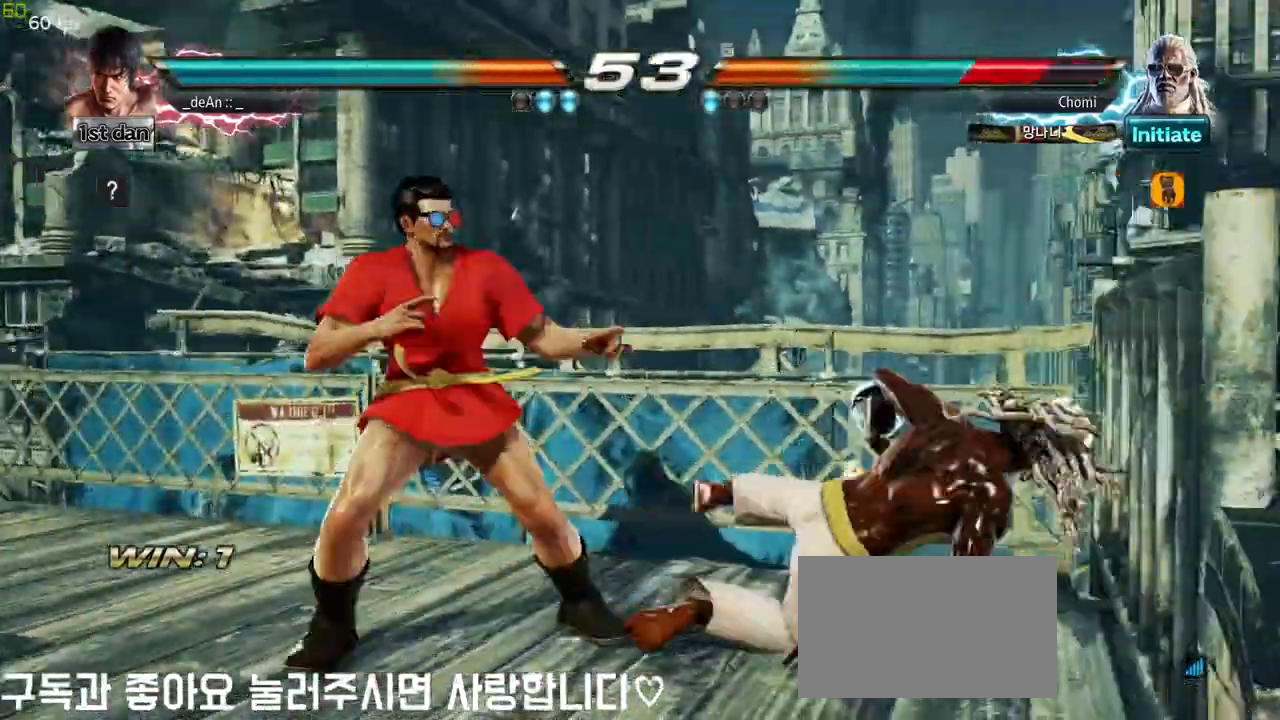
{"dt_ms": 500, "buttons": [], "left_stick": "center", "events": [[17, "CIRCLE", "down"], [17, "CROSS", "down"], [67, "CIRCLE", "up"], [67, "CROSS", "up"], [200, "left_stick", "center"]]}
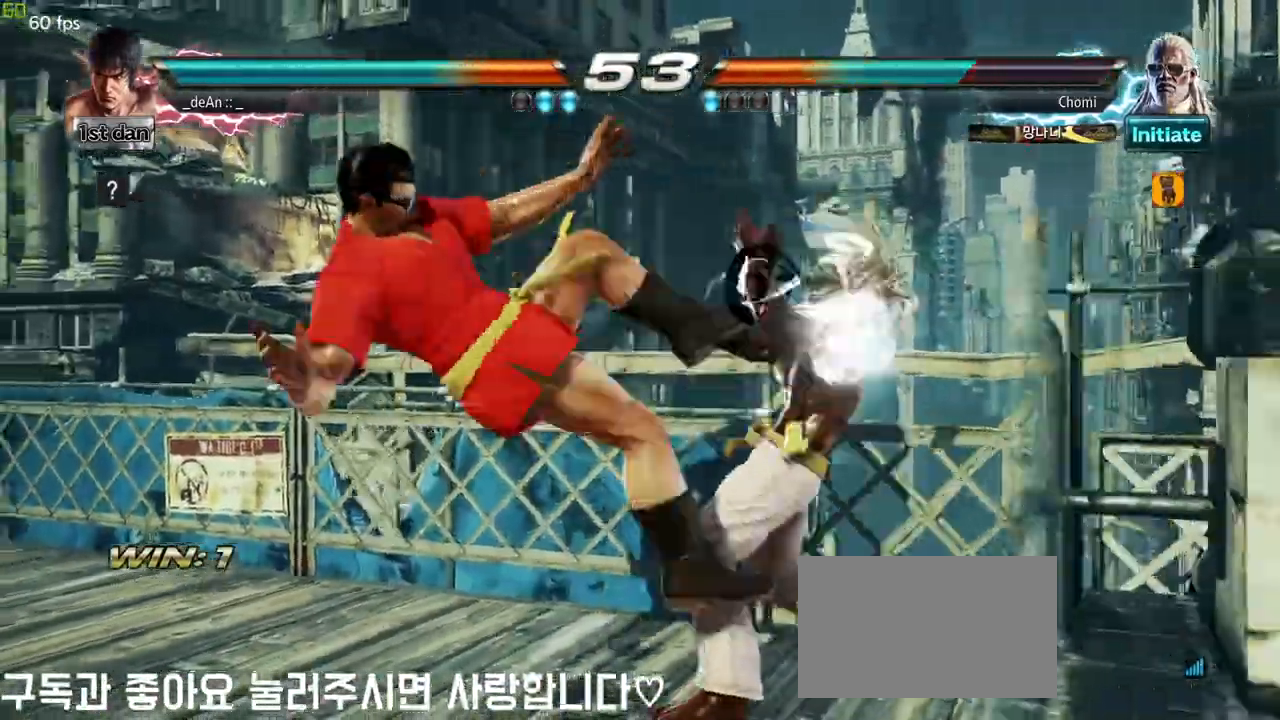
{"dt_ms": 500, "buttons": ["CIRCLE"], "left_stick": "center", "events": [[267, "left_stick", "down-left"], [317, "CIRCLE", "down"], [367, "CIRCLE", "up"], [450, "left_stick", "center"], [467, "CIRCLE", "down"]]}
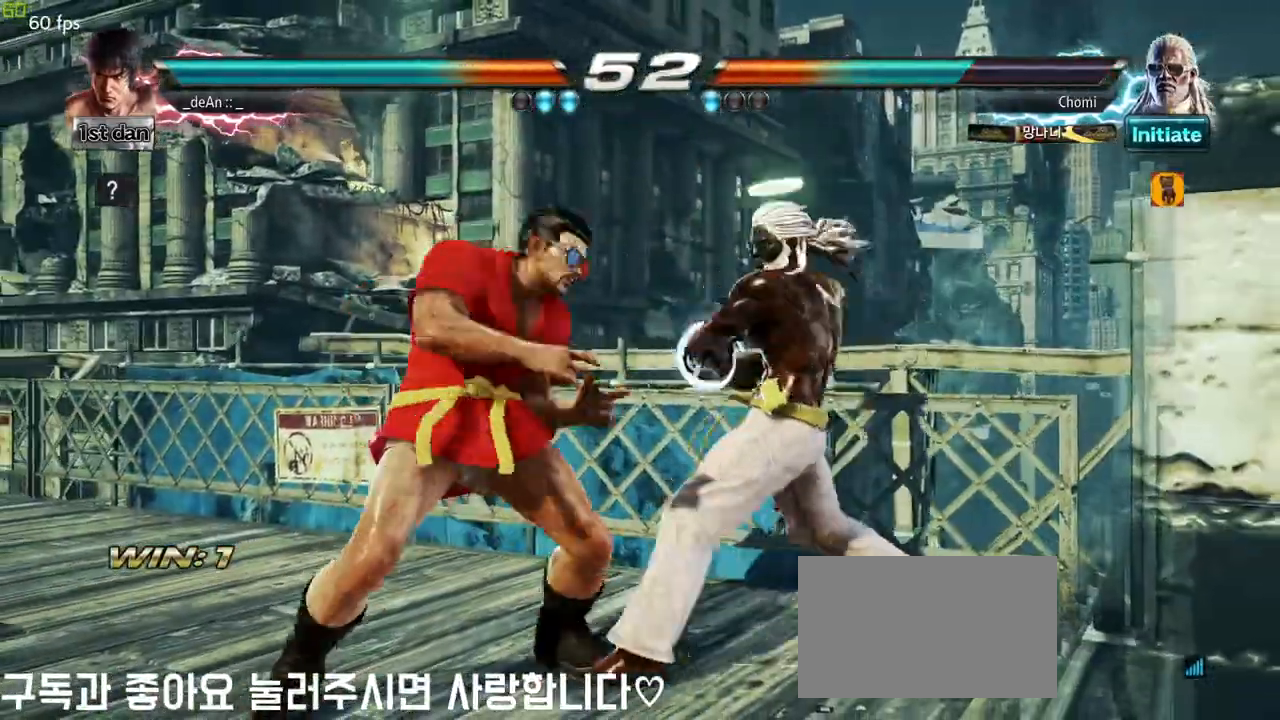
{"dt_ms": 500, "buttons": ["CIRCLE"], "left_stick": "center", "events": [[50, "CIRCLE", "up"], [83, "CIRCLE", "down"], [200, "CIRCLE", "up"], [217, "CIRCLE", "down"], [483, "CIRCLE", "up"], [500, "CIRCLE", "down"]]}
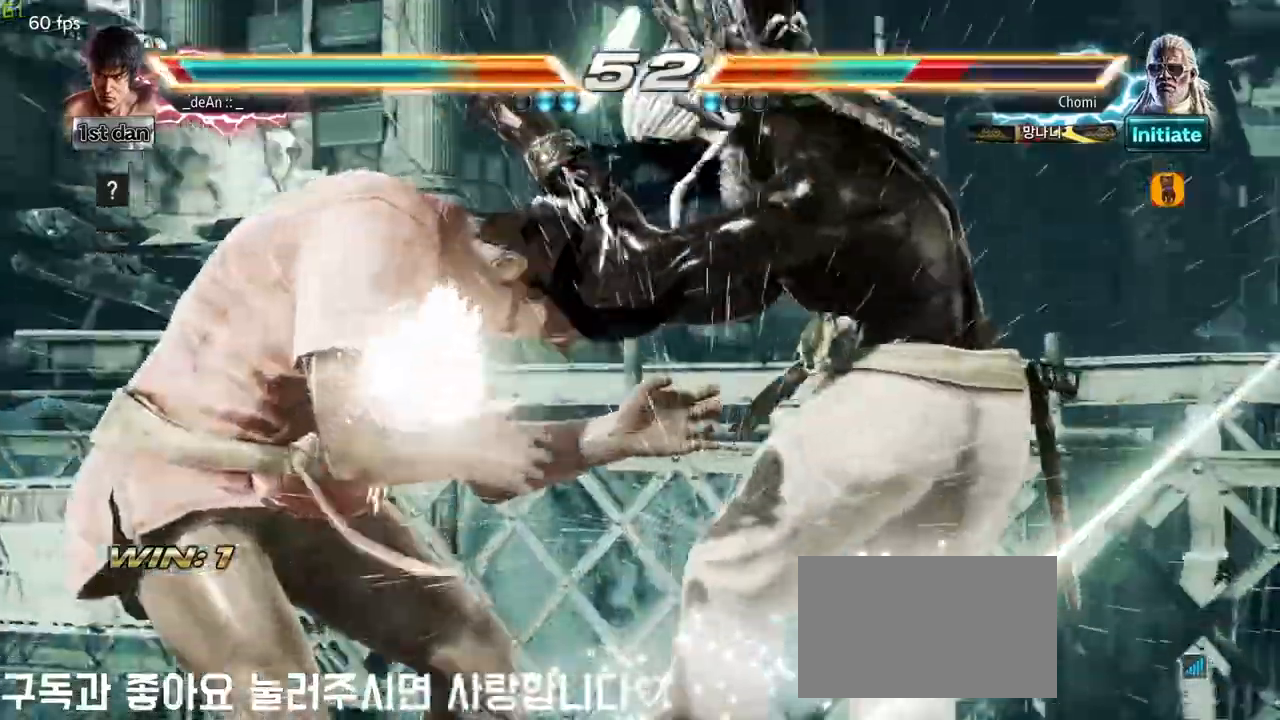
{"dt_ms": 500, "buttons": [], "left_stick": "center", "events": [[100, "CIRCLE", "up"], [150, "CIRCLE", "down"], [483, "CIRCLE", "up"]]}
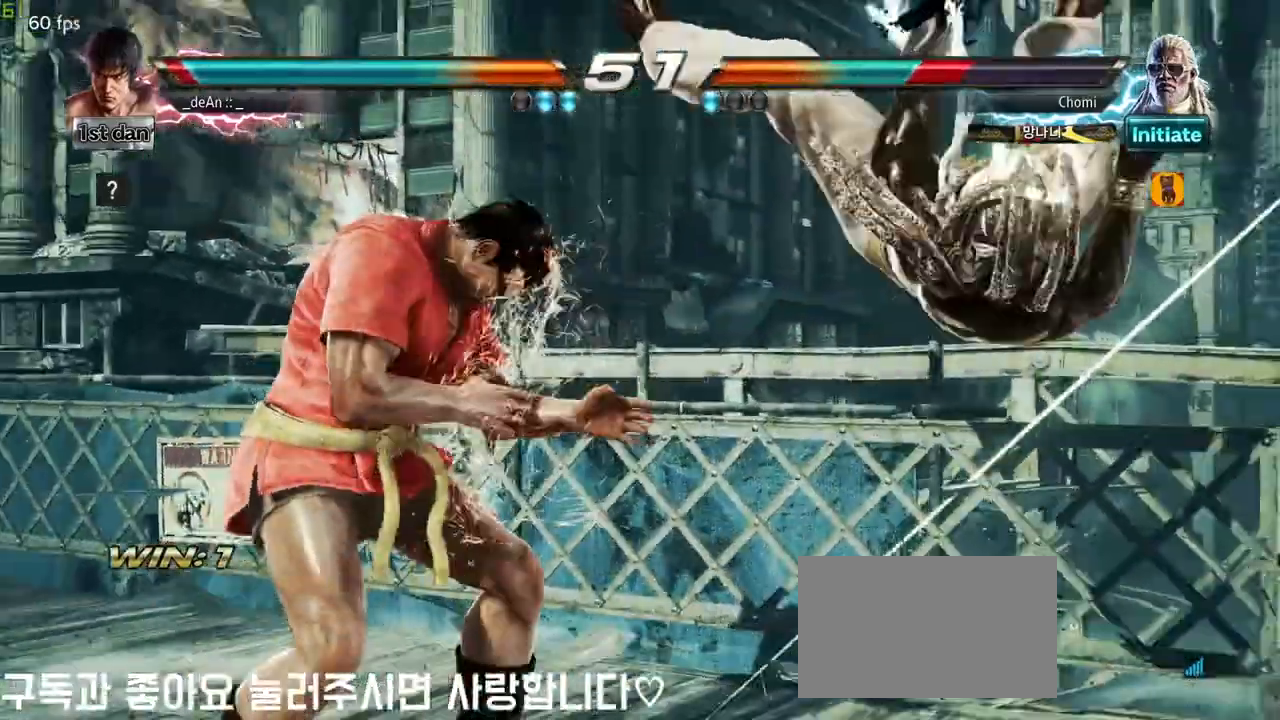
{"dt_ms": 500, "buttons": [], "left_stick": "center", "events": []}
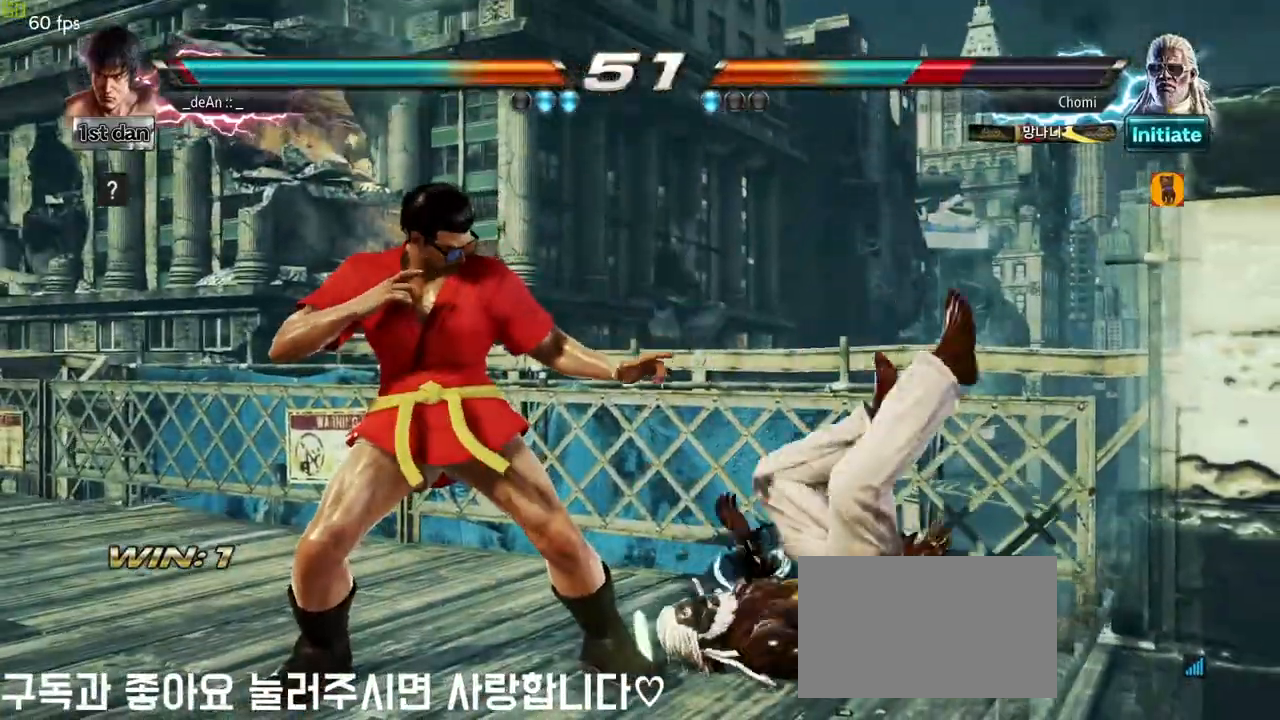
{"dt_ms": 500, "buttons": [], "left_stick": "center"}
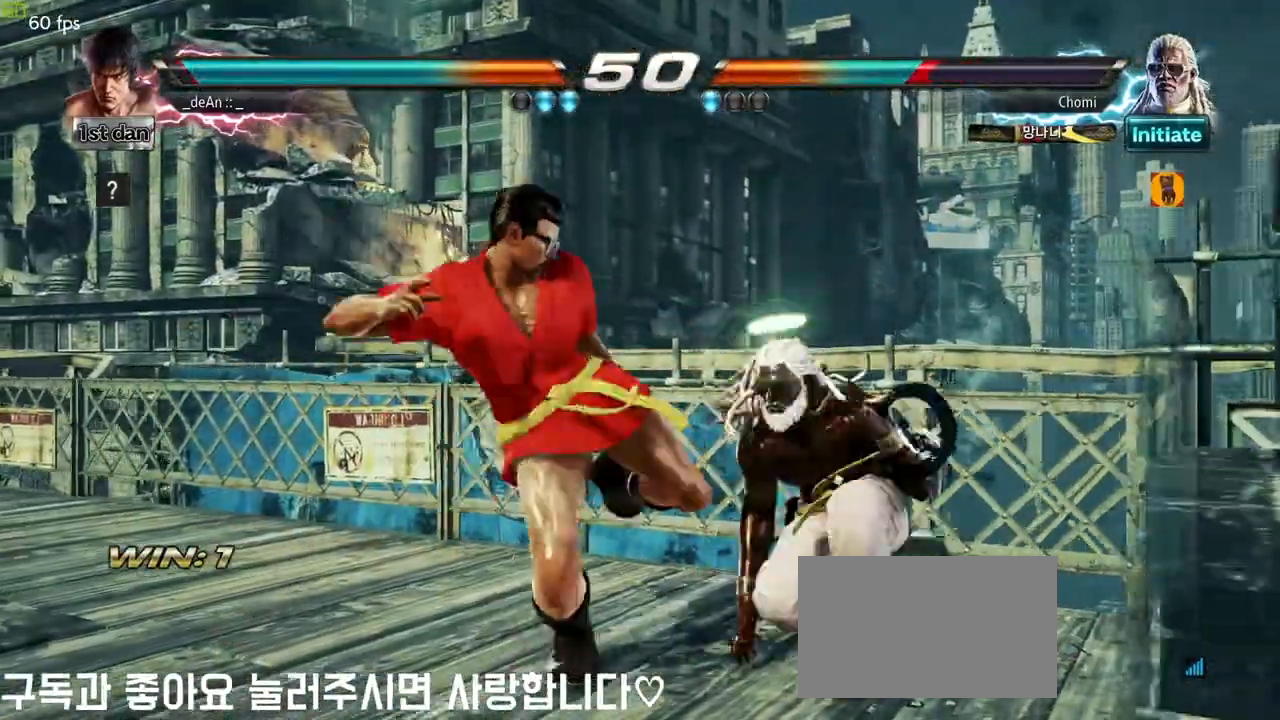
{"dt_ms": 500, "buttons": ["TRIANGLE"], "left_stick": "center", "events": [[417, "TRIANGLE", "down"]]}